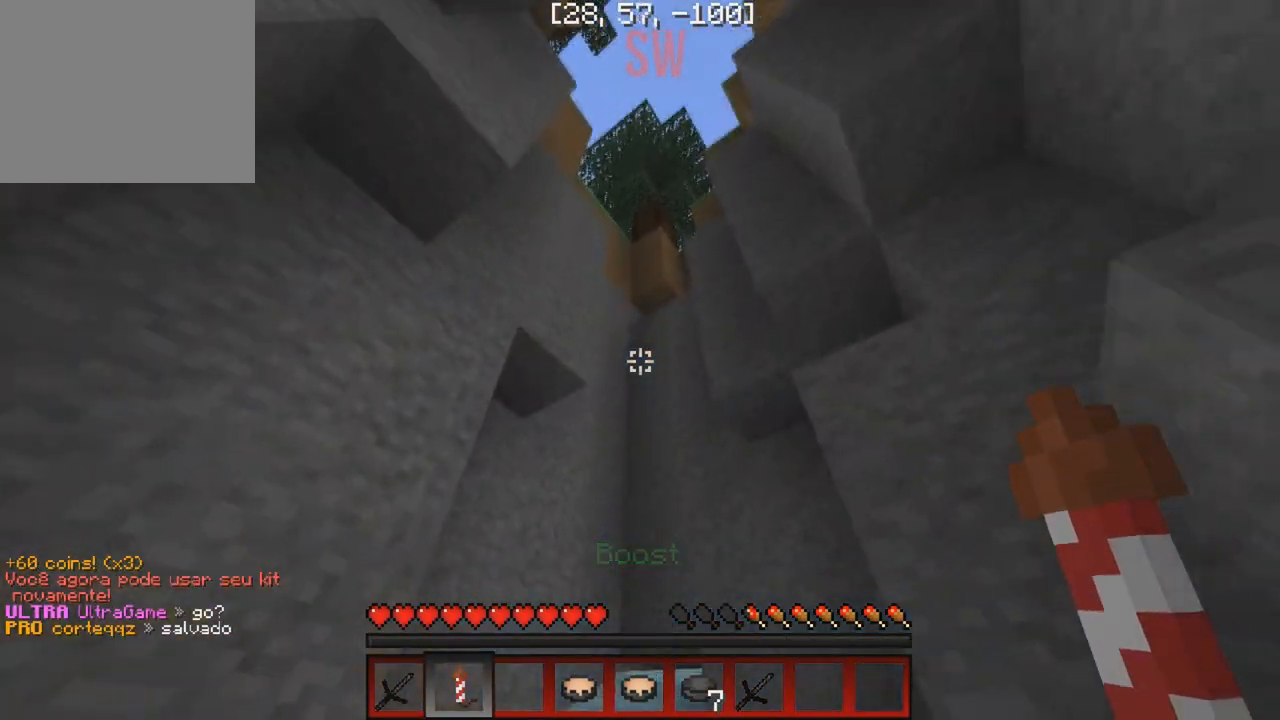
Gameplay with keyboard; each line is a JSON object with the keys held at the frame after it. "events" lists presses ("down") and releases ("up") of "a", "d", "s" and "w" between this image and that frame as [ms after this image, input, new state], when the widget could be followed in between. No other keys are recorded. Mouse input is not recorded.
{"keys": ["w"], "events": [[150, "a", "down"], [317, "a", "up"]]}
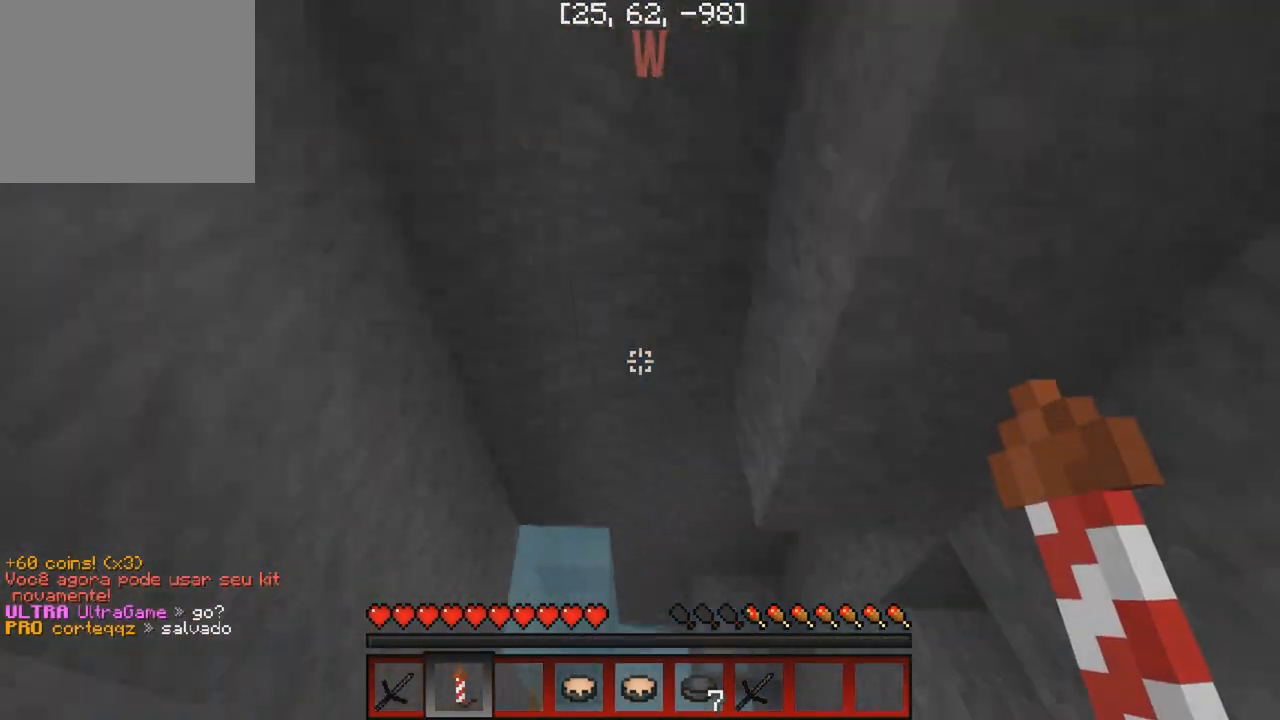
{"keys": [], "events": [[50, "a", "down"], [267, "a", "up"], [267, "w", "up"]]}
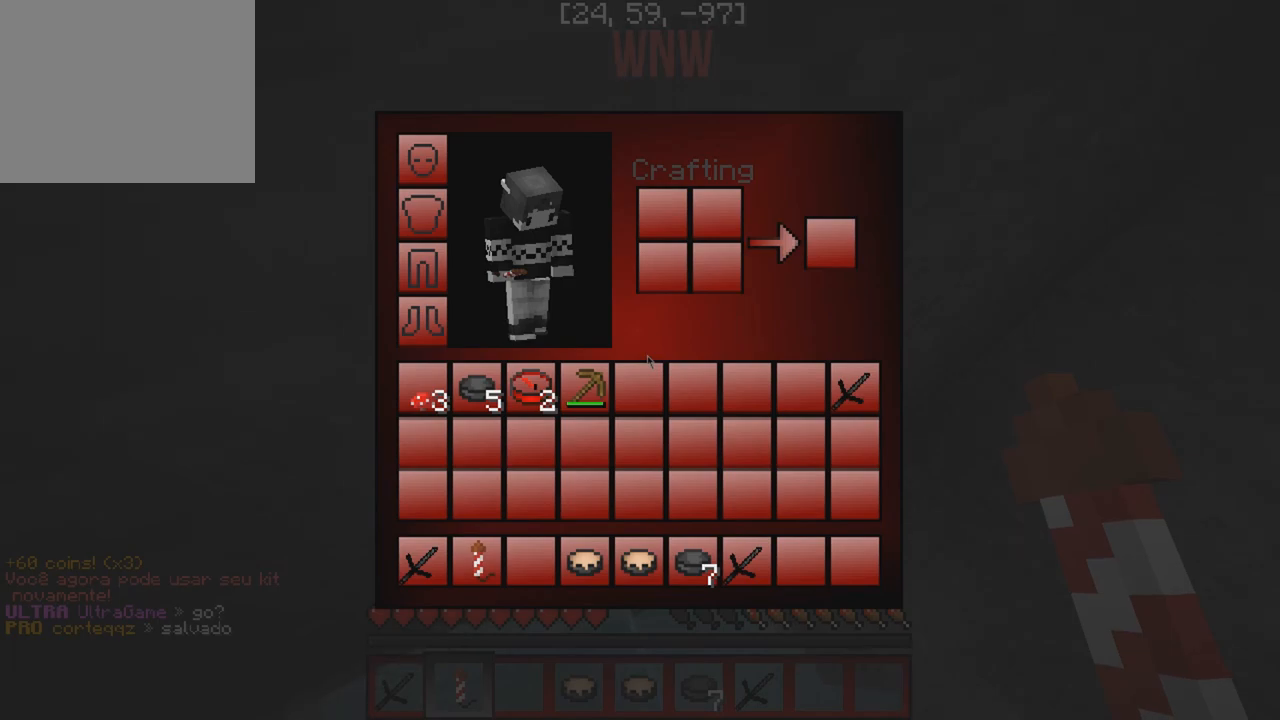
{"keys": [], "events": []}
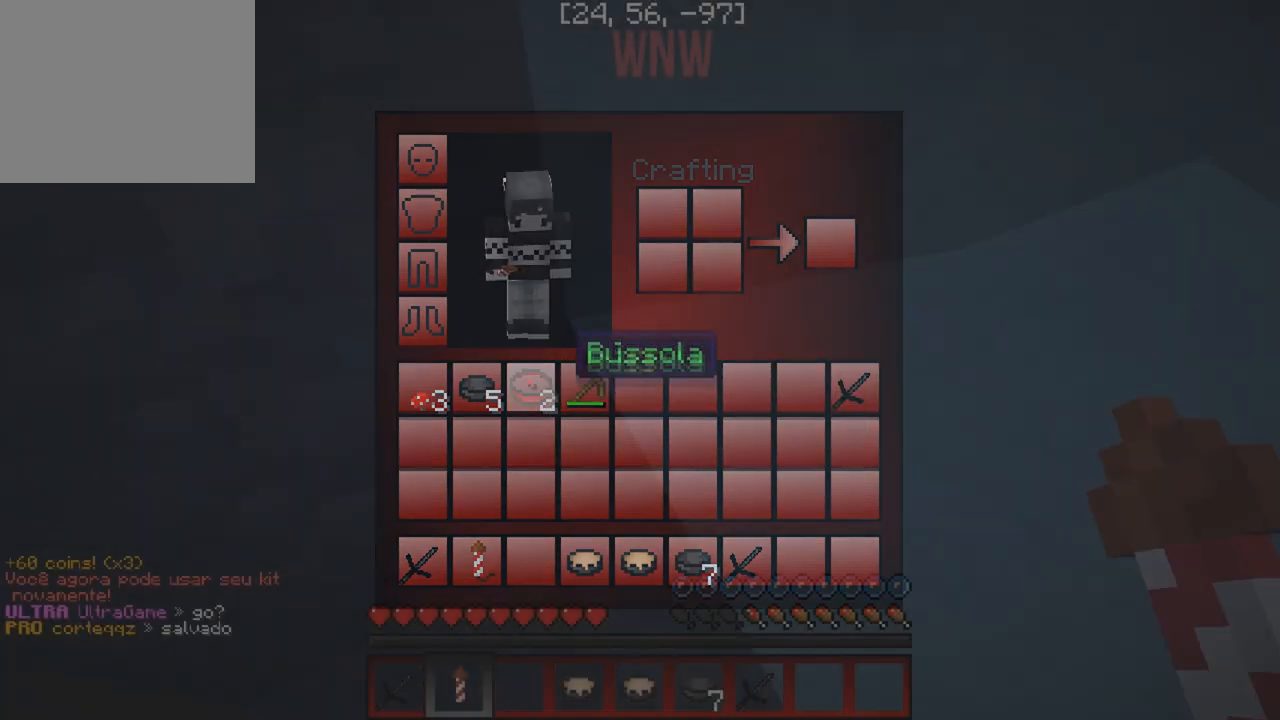
{"keys": ["a"], "events": [[217, "a", "down"], [250, "s", "down"], [333, "s", "up"]]}
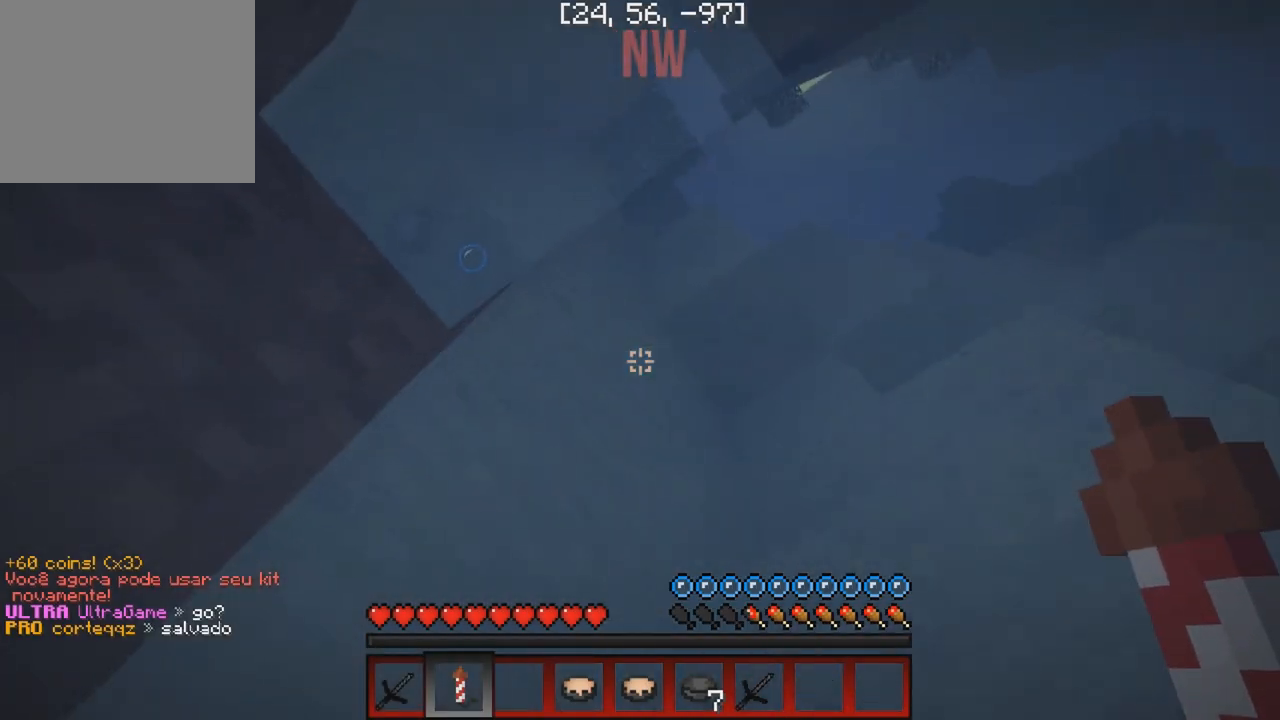
{"keys": ["w"], "events": [[317, "a", "up"], [467, "w", "down"]]}
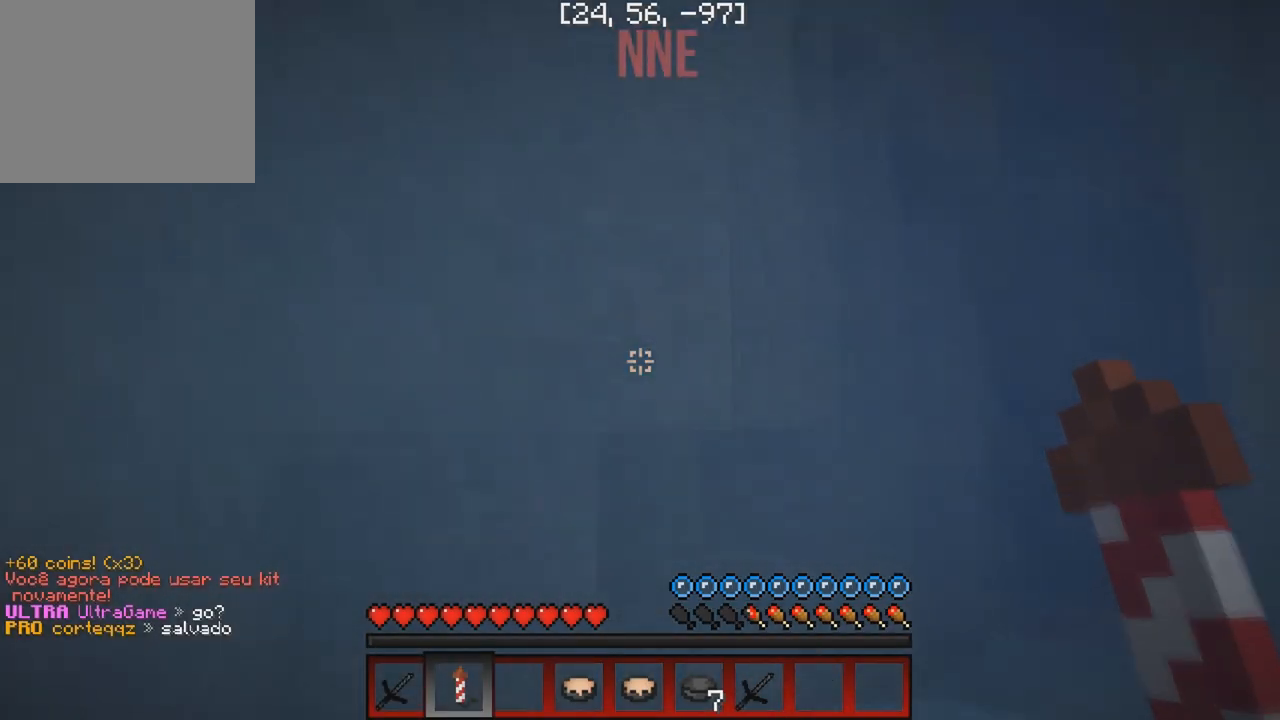
{"keys": ["a"], "events": [[83, "d", "down"], [233, "d", "up"], [433, "a", "down"], [467, "w", "up"]]}
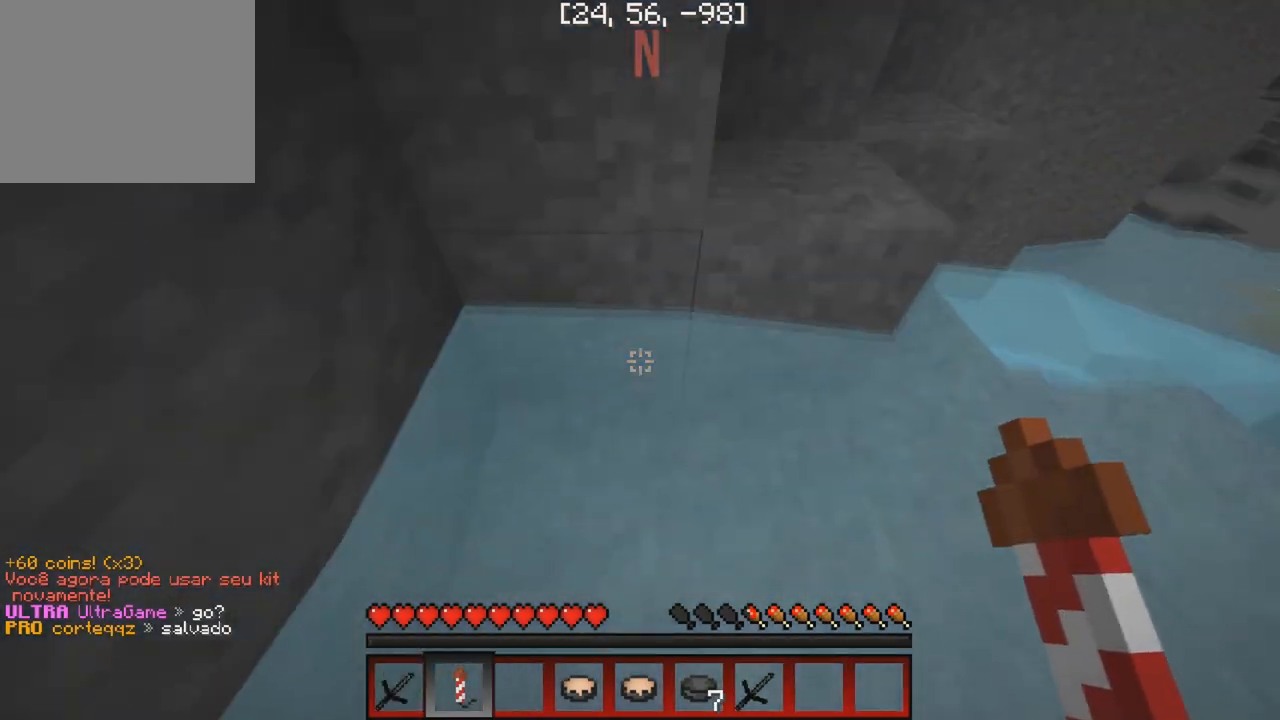
{"keys": [], "events": [[83, "a", "up"]]}
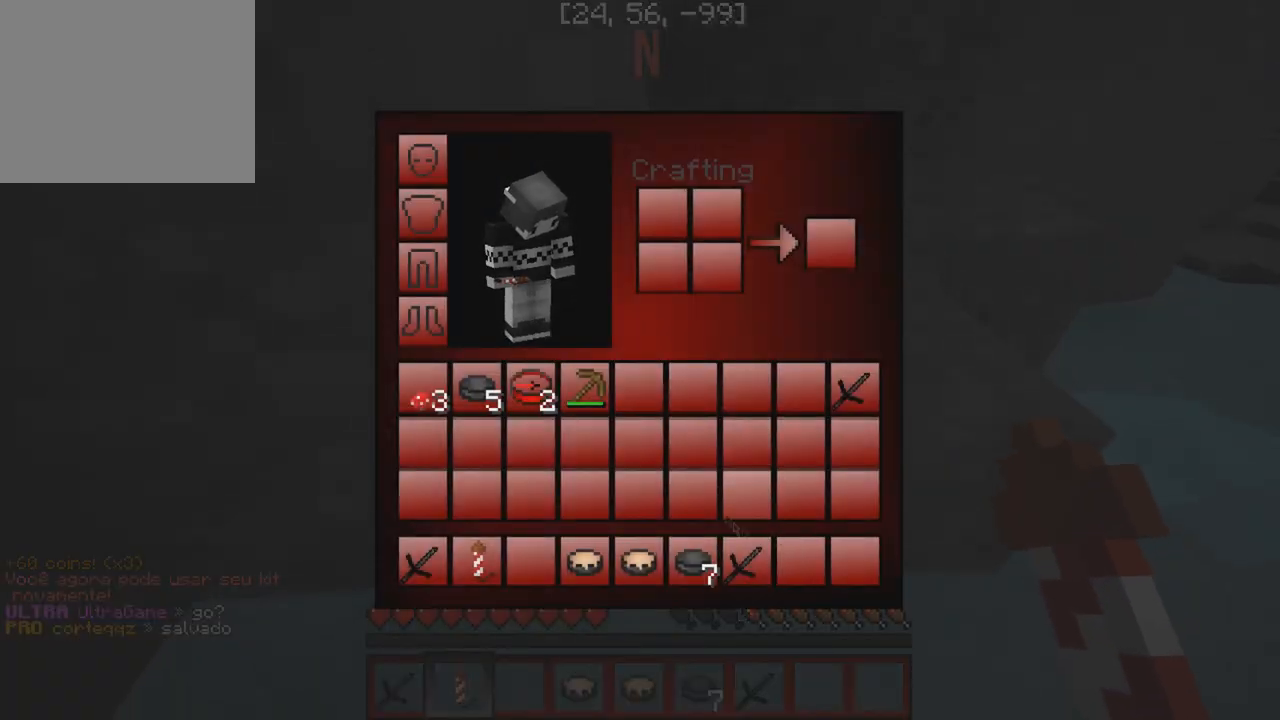
{"keys": [], "events": []}
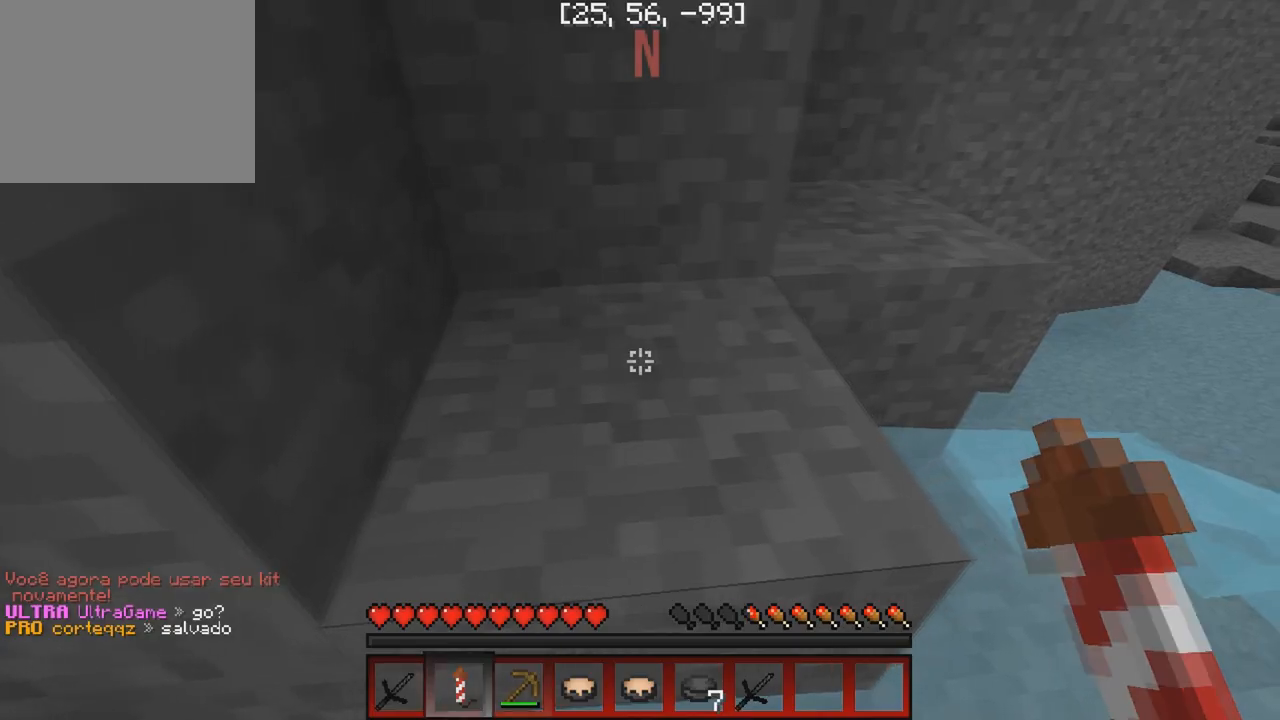
{"keys": ["a", "w"], "events": [[133, "w", "down"], [433, "a", "down"]]}
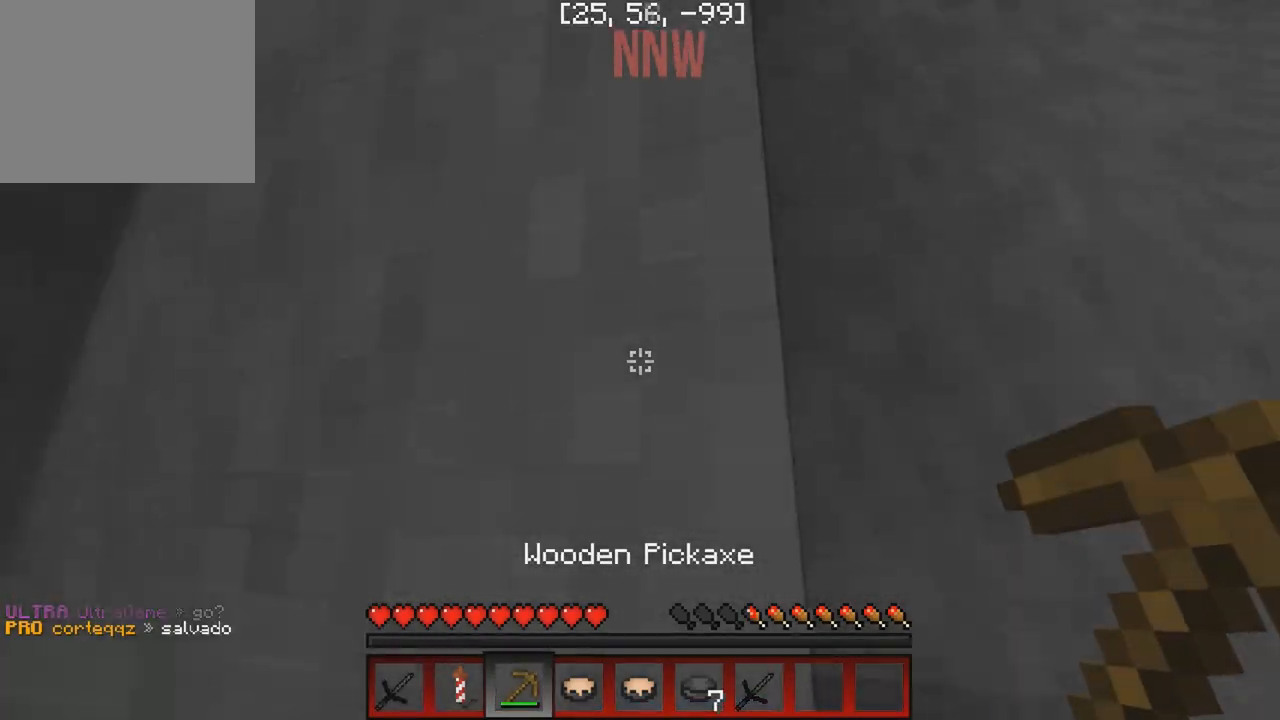
{"keys": [], "events": [[317, "w", "up"], [350, "a", "up"]]}
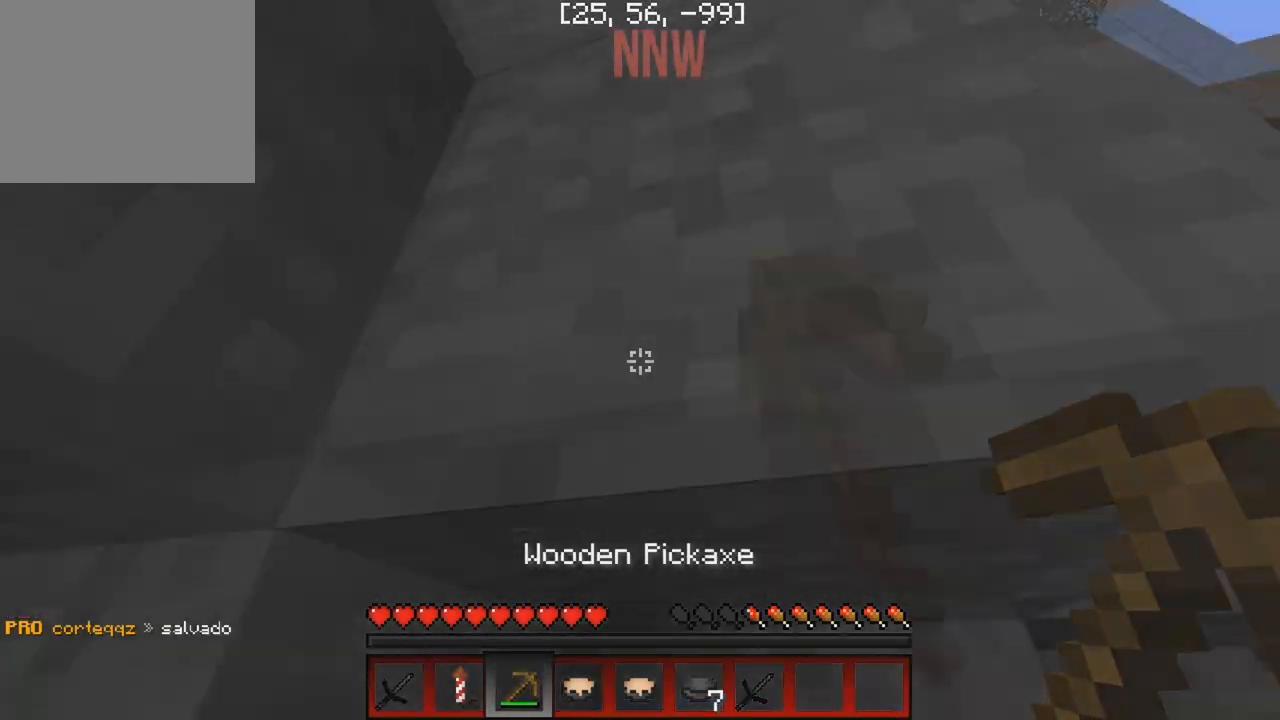
{"keys": ["a"], "events": [[483, "a", "down"]]}
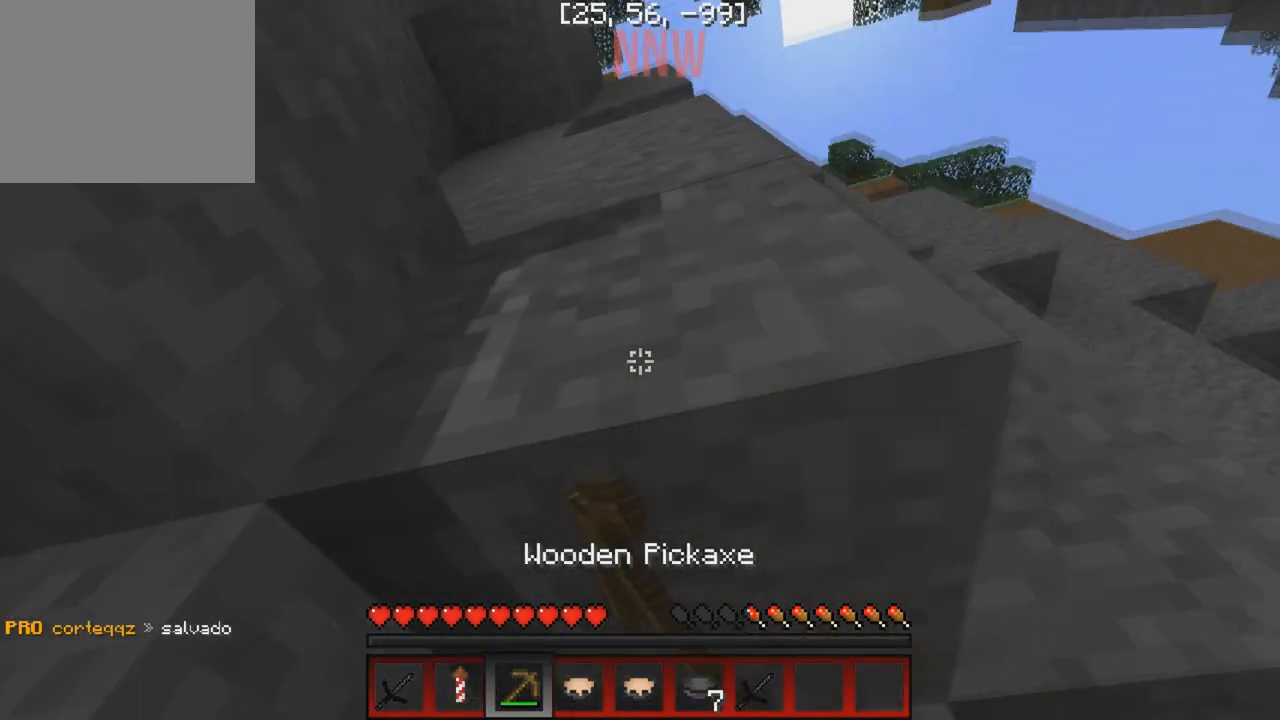
{"keys": ["a", "w"], "events": [[200, "a", "up"], [467, "a", "down"], [467, "w", "down"]]}
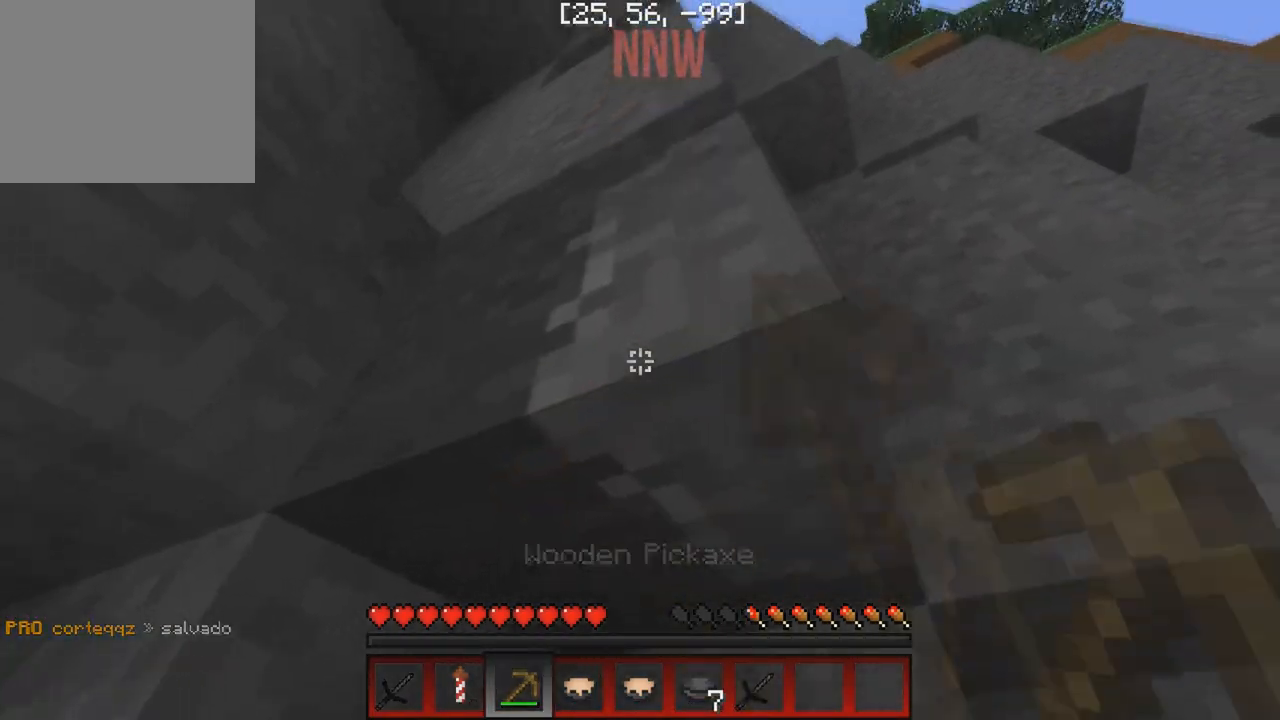
{"keys": ["w"], "events": [[483, "a", "up"]]}
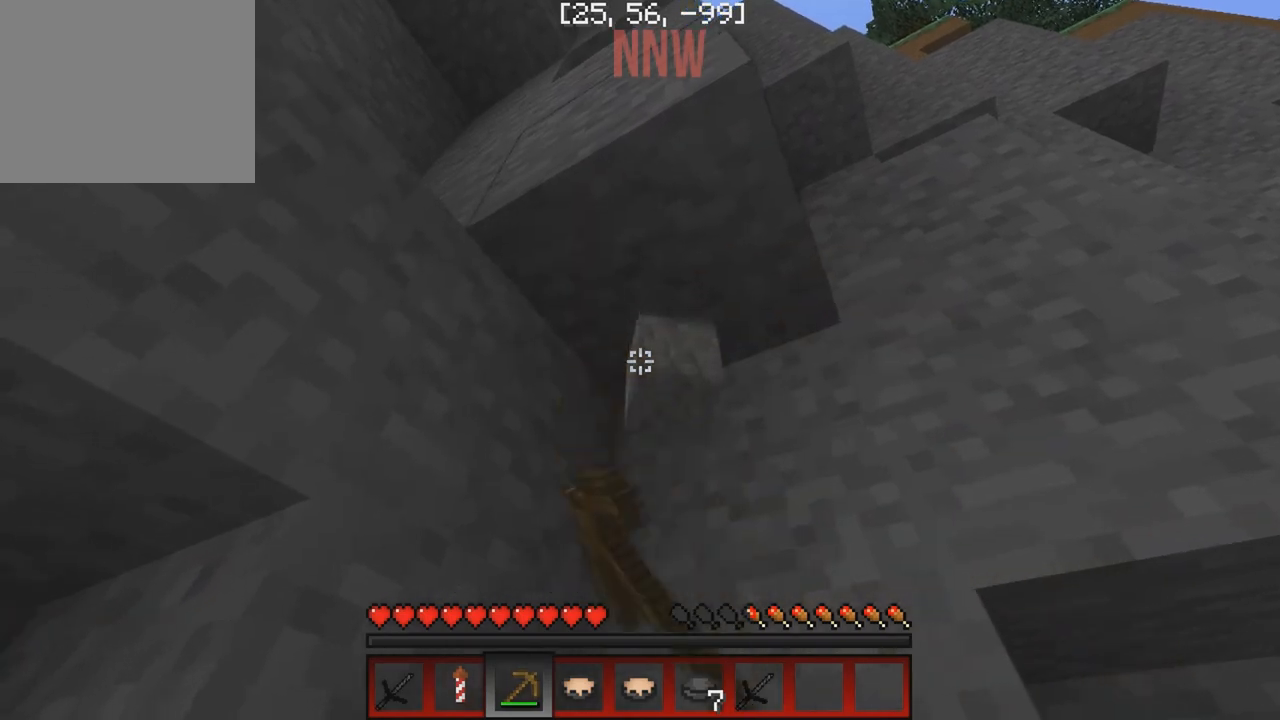
{"keys": ["w"], "events": []}
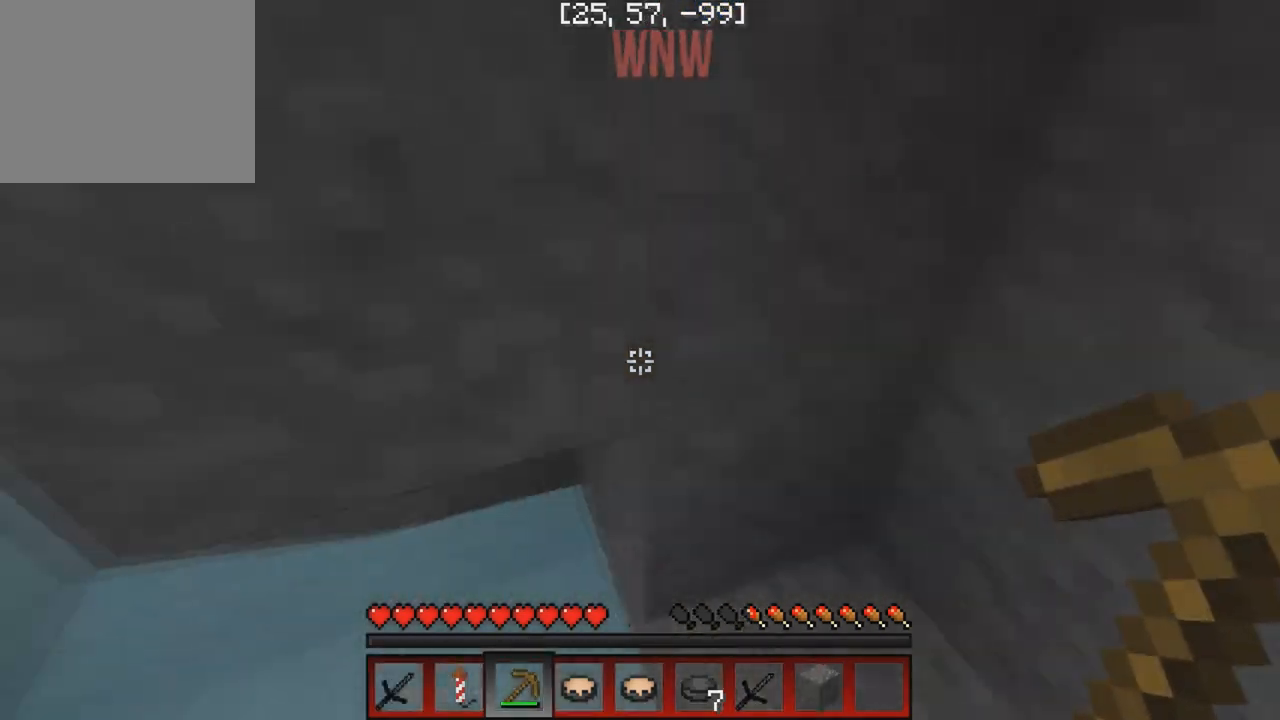
{"keys": [], "events": [[167, "w", "up"]]}
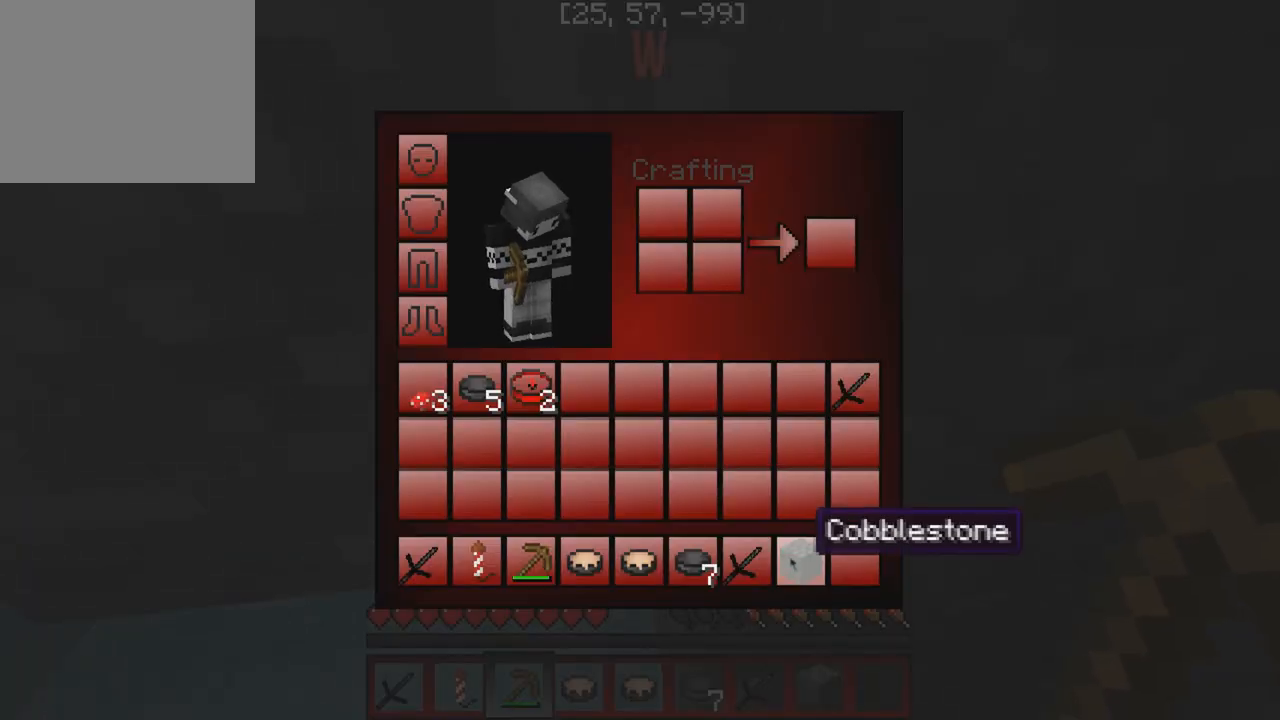
{"keys": [], "events": []}
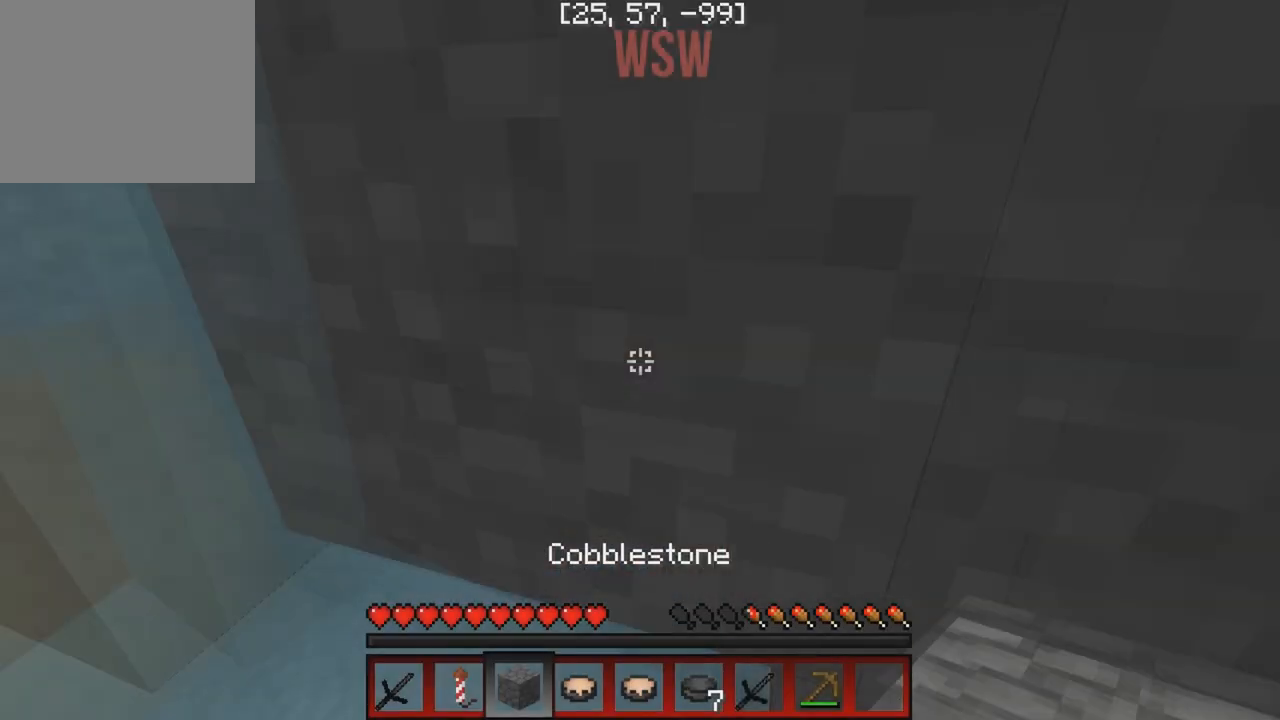
{"keys": ["a", "w"], "events": [[233, "w", "down"], [350, "a", "down"]]}
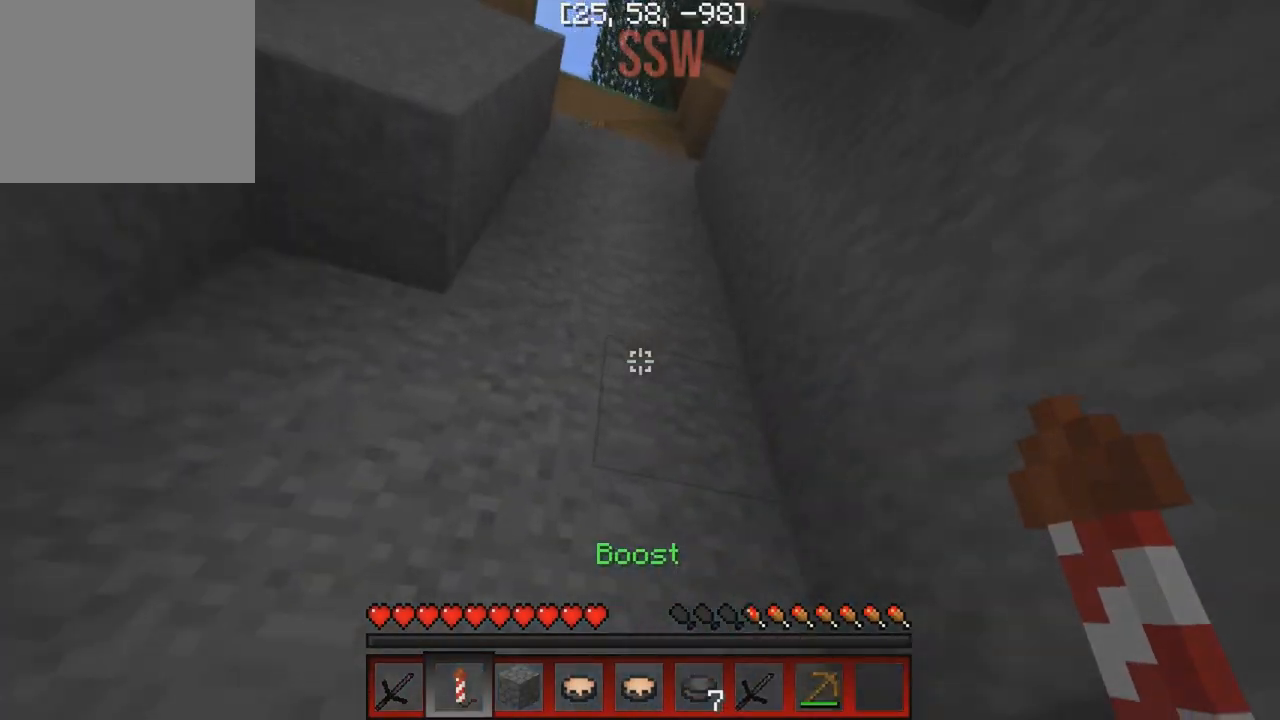
{"keys": ["d"], "events": [[50, "a", "up"], [217, "d", "down"], [483, "w", "up"]]}
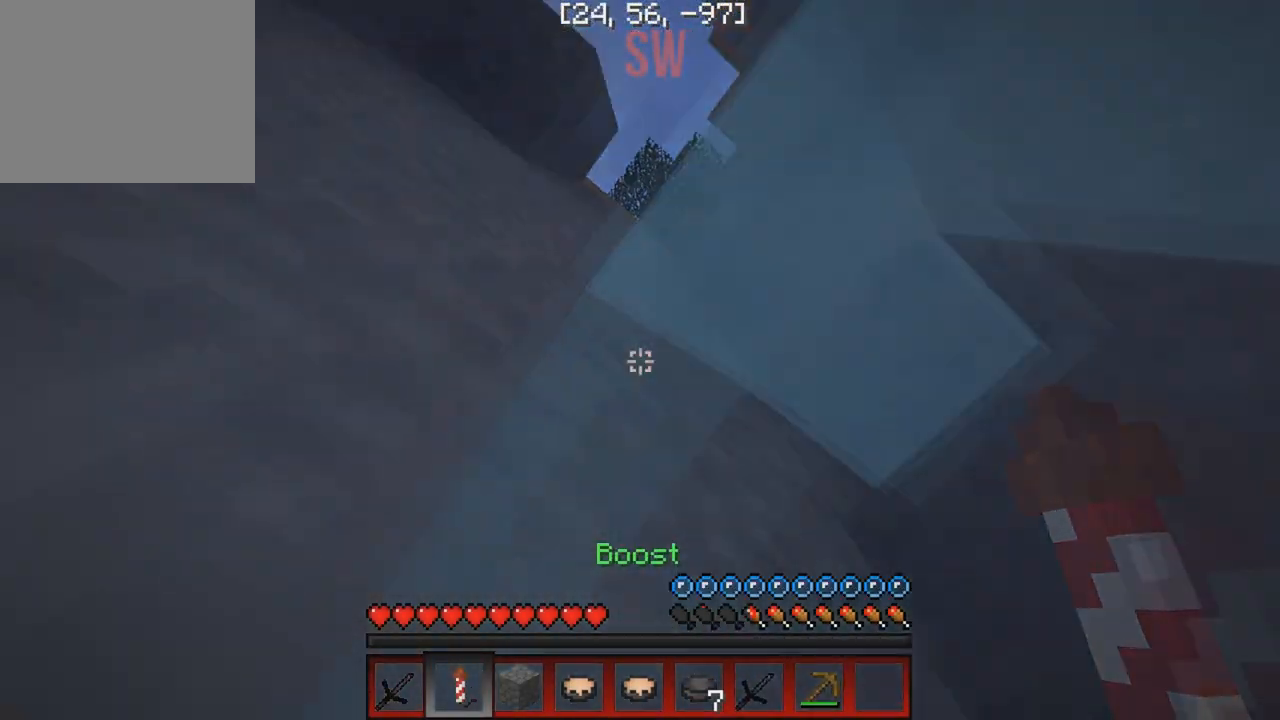
{"keys": ["w"], "events": [[67, "d", "up"], [467, "w", "down"]]}
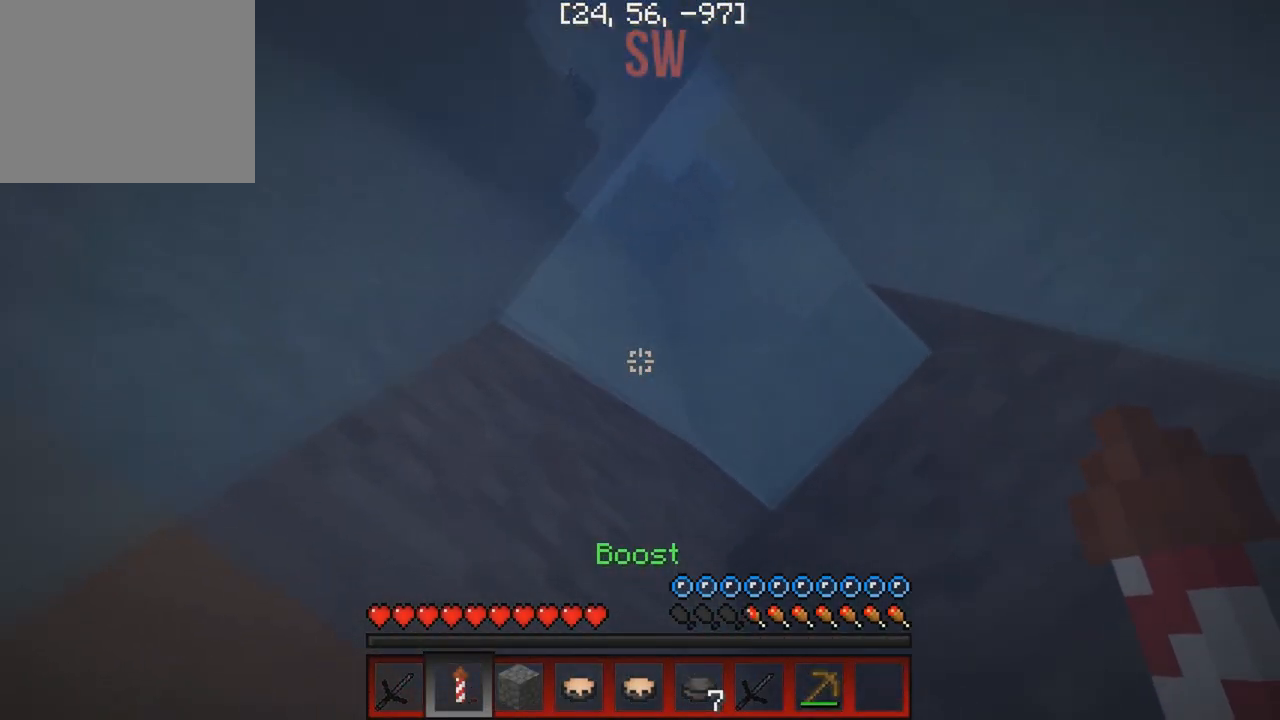
{"keys": ["w"], "events": []}
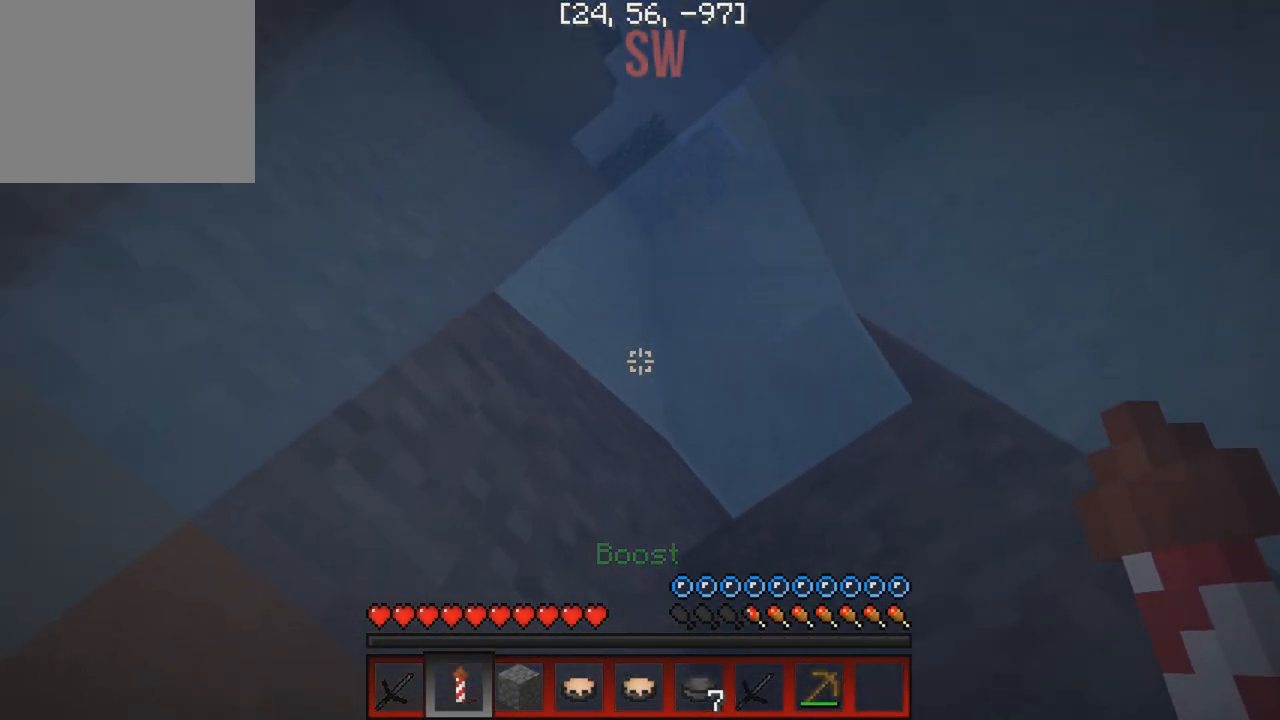
{"keys": ["w"], "events": []}
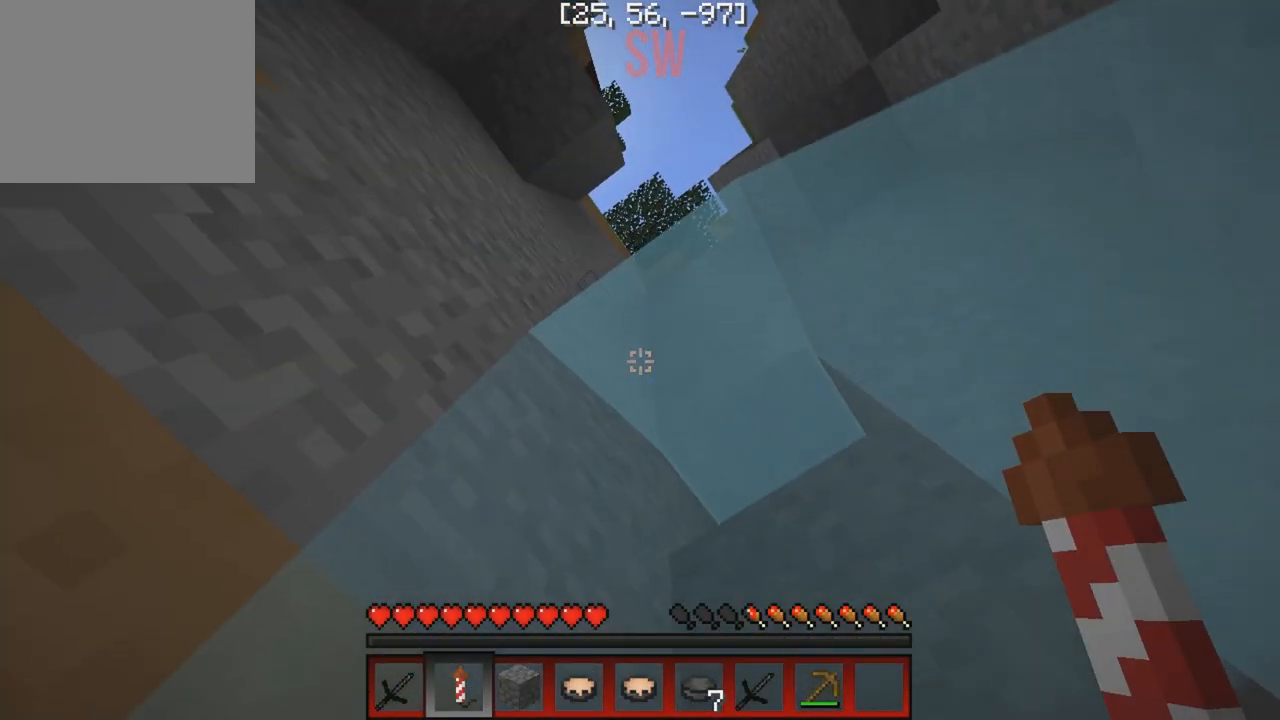
{"keys": ["w"], "events": []}
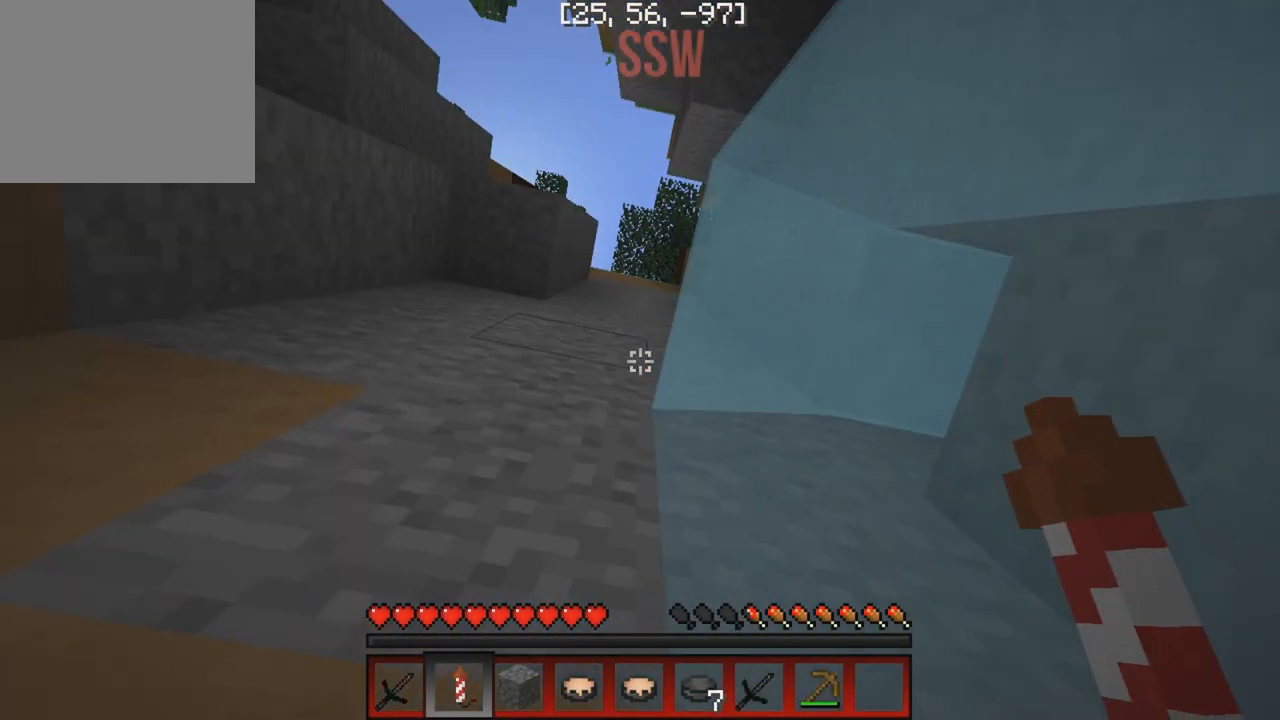
{"keys": ["w"], "events": []}
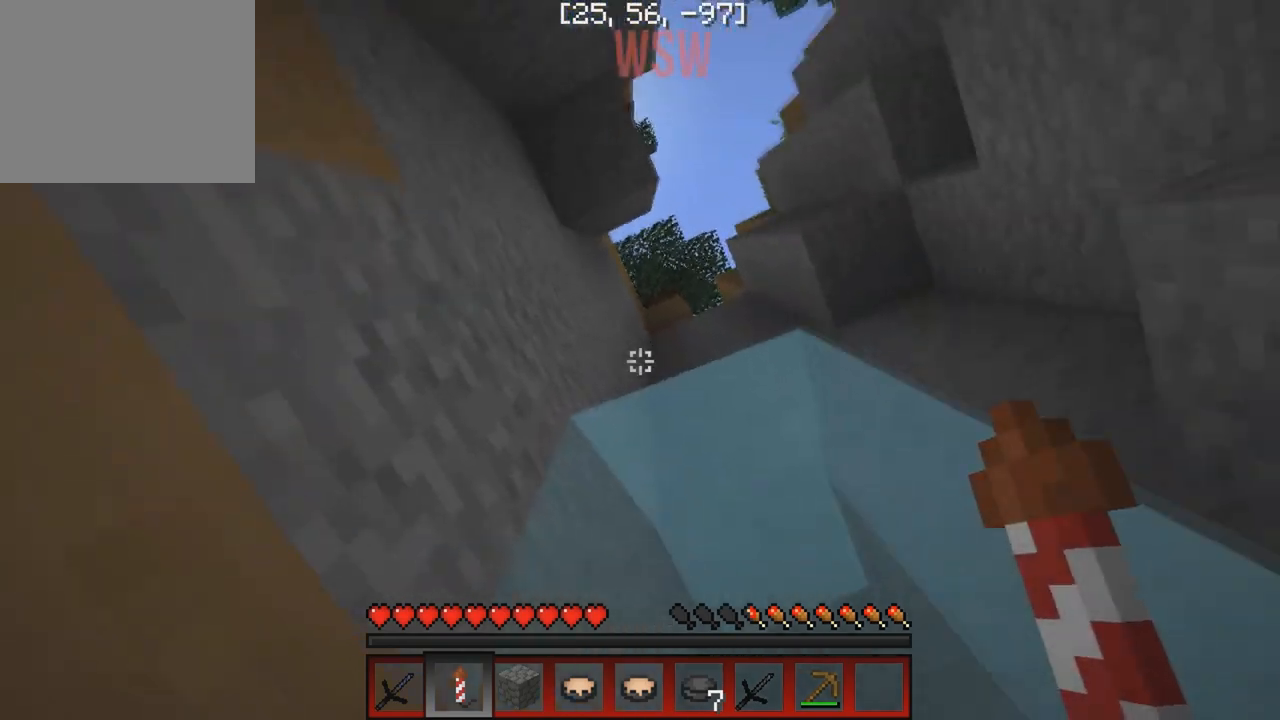
{"keys": ["w"], "events": []}
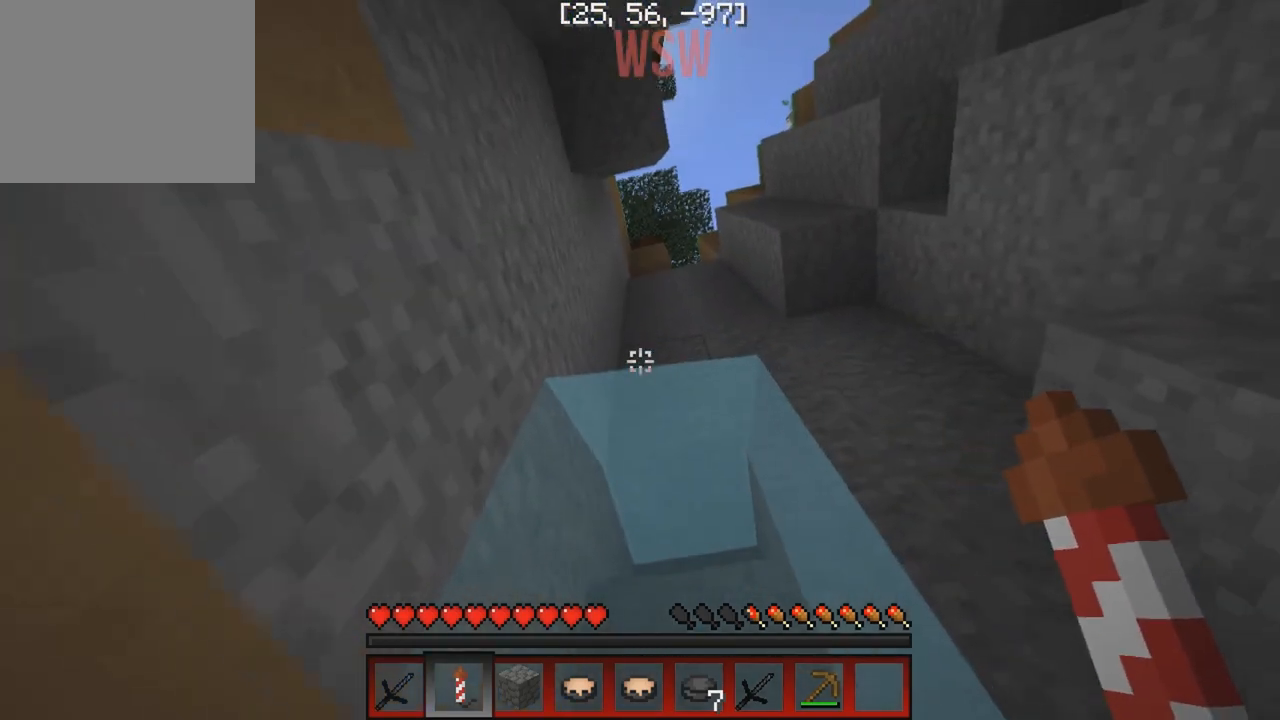
{"keys": ["w"], "events": []}
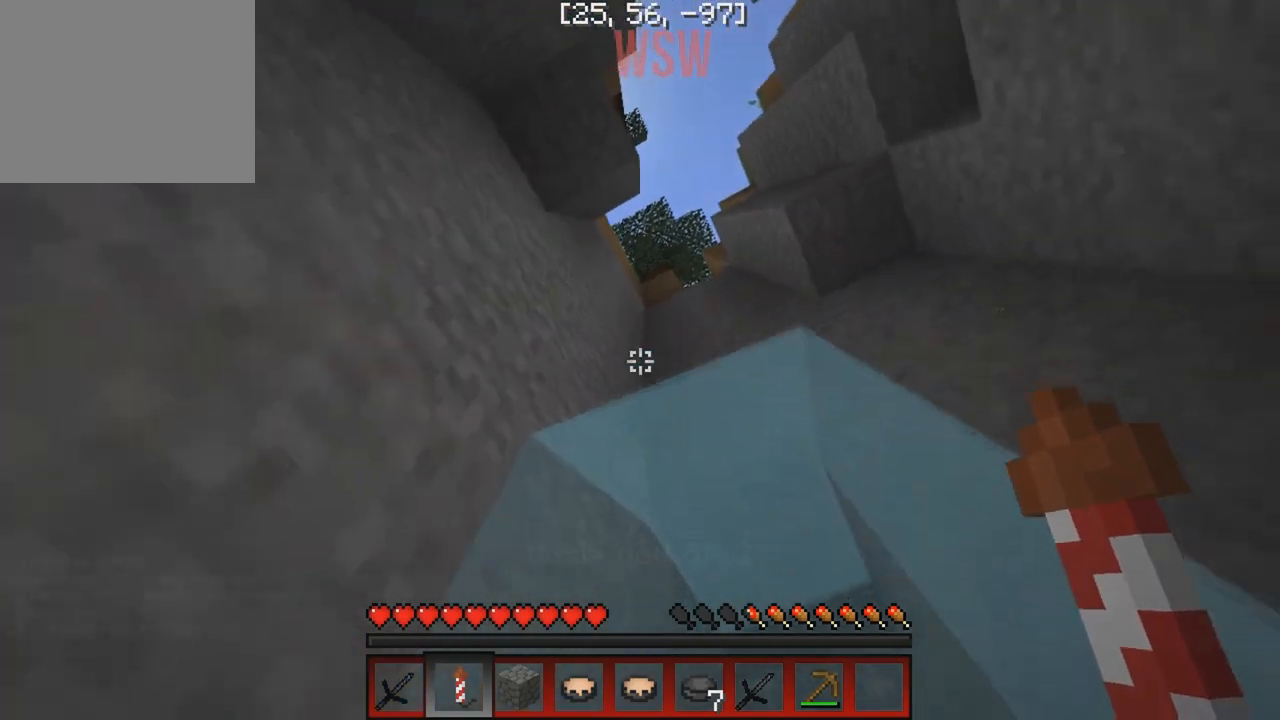
{"keys": ["a", "w"], "events": [[317, "a", "down"]]}
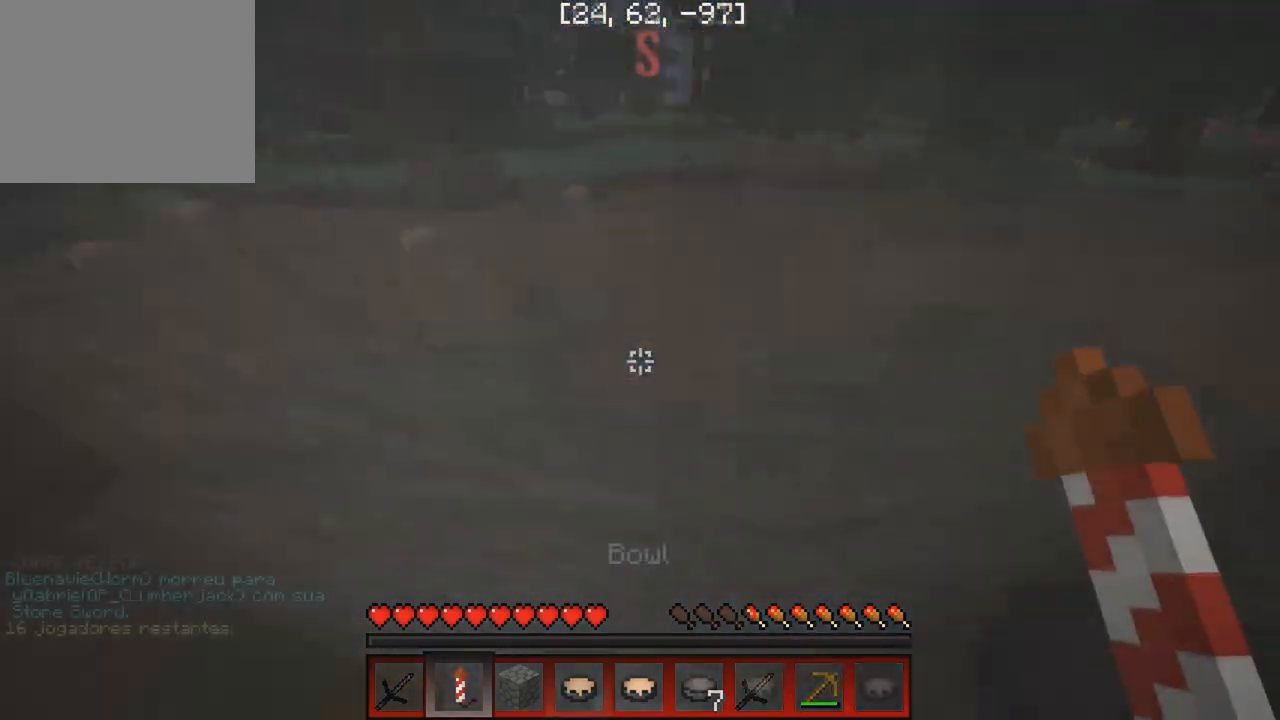
{"keys": ["w"], "events": [[150, "a", "up"]]}